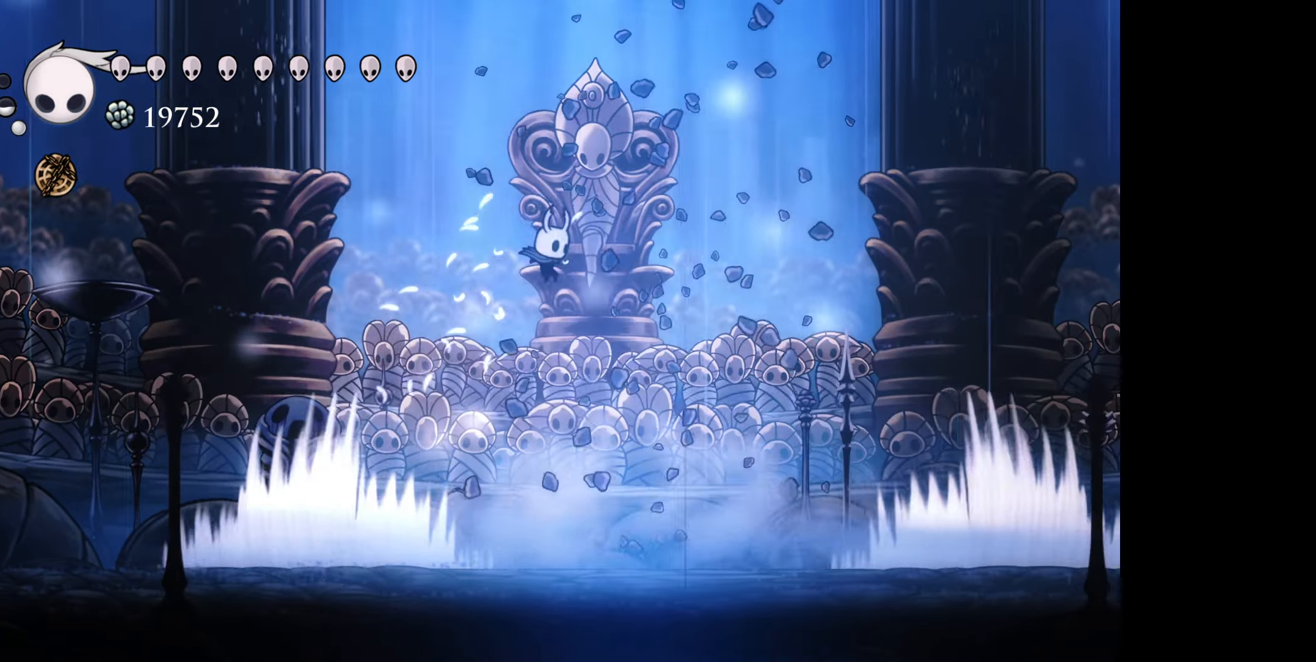
Gameplay with a controller (Xbox layout); each line is a JSON object with the inputs held at the frame after it. "events" lists button and stick changes between this image and that frame as [ms after this image, input, new state], when the widget could be followed in between. Not read: left_stick.
{"buttons": [], "right_stick": "center", "events": [[150, "DPAD_RIGHT", "up"]]}
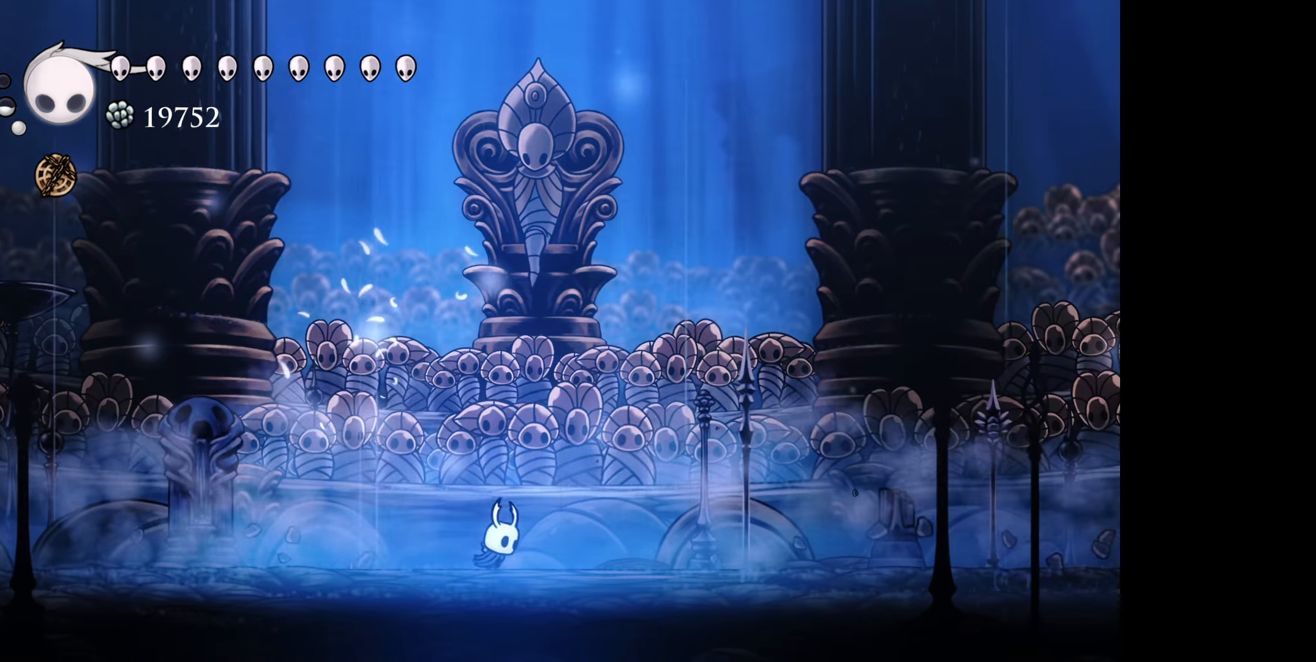
{"buttons": ["DPAD_RIGHT"], "right_stick": "center", "events": [[217, "DPAD_RIGHT", "down"], [300, "R1", "down"], [484, "R1", "up"]]}
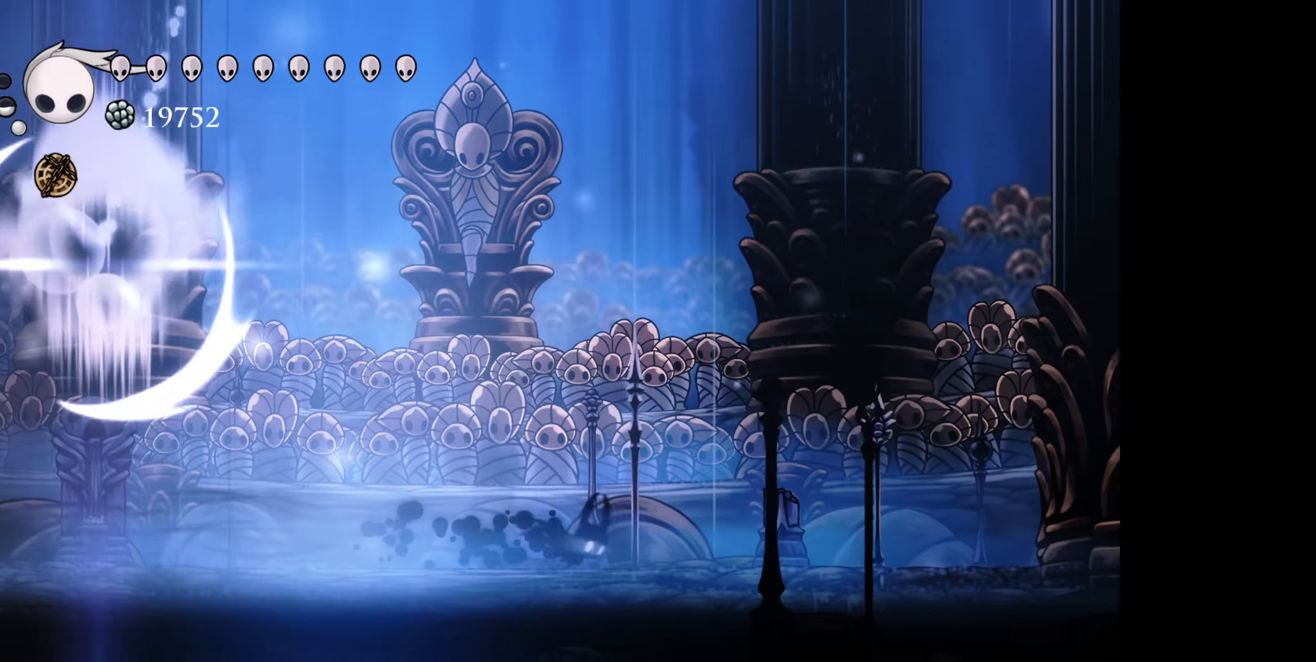
{"buttons": [], "right_stick": "center", "events": [[200, "DPAD_RIGHT", "up"], [200, "DPAD_UP", "down"], [217, "DPAD_LEFT", "down"], [217, "DPAD_UP", "up"], [317, "DPAD_LEFT", "up"]]}
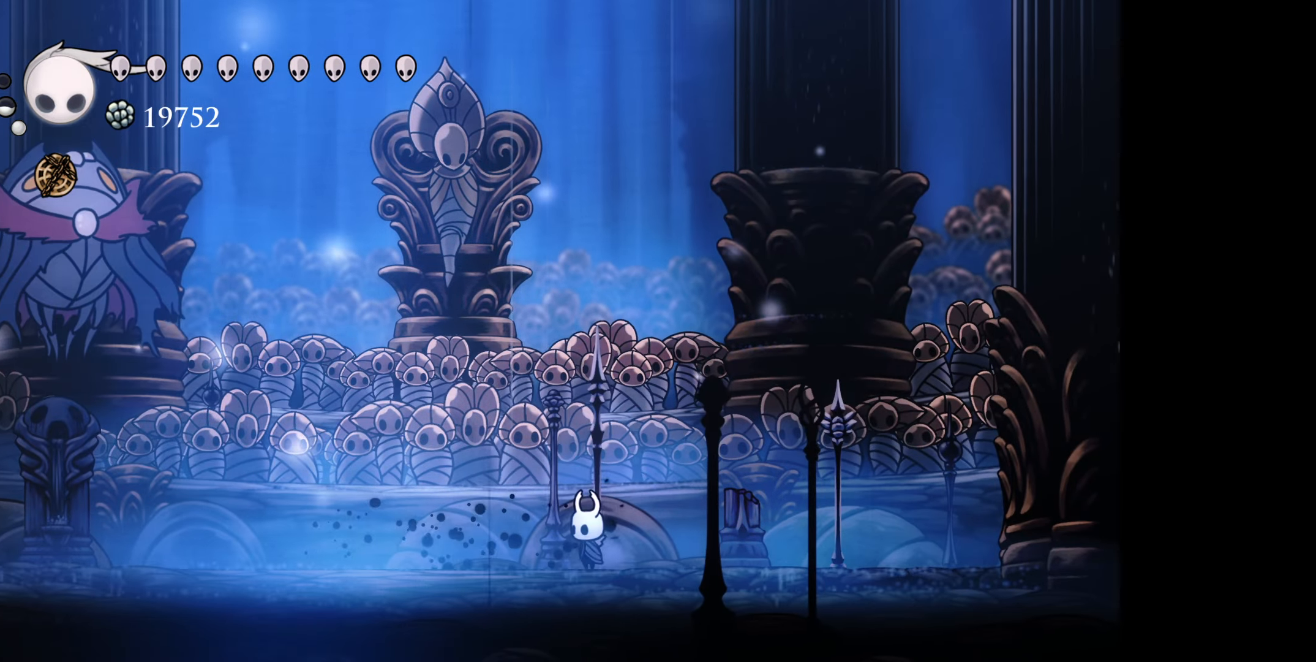
{"buttons": [], "right_stick": "center", "events": []}
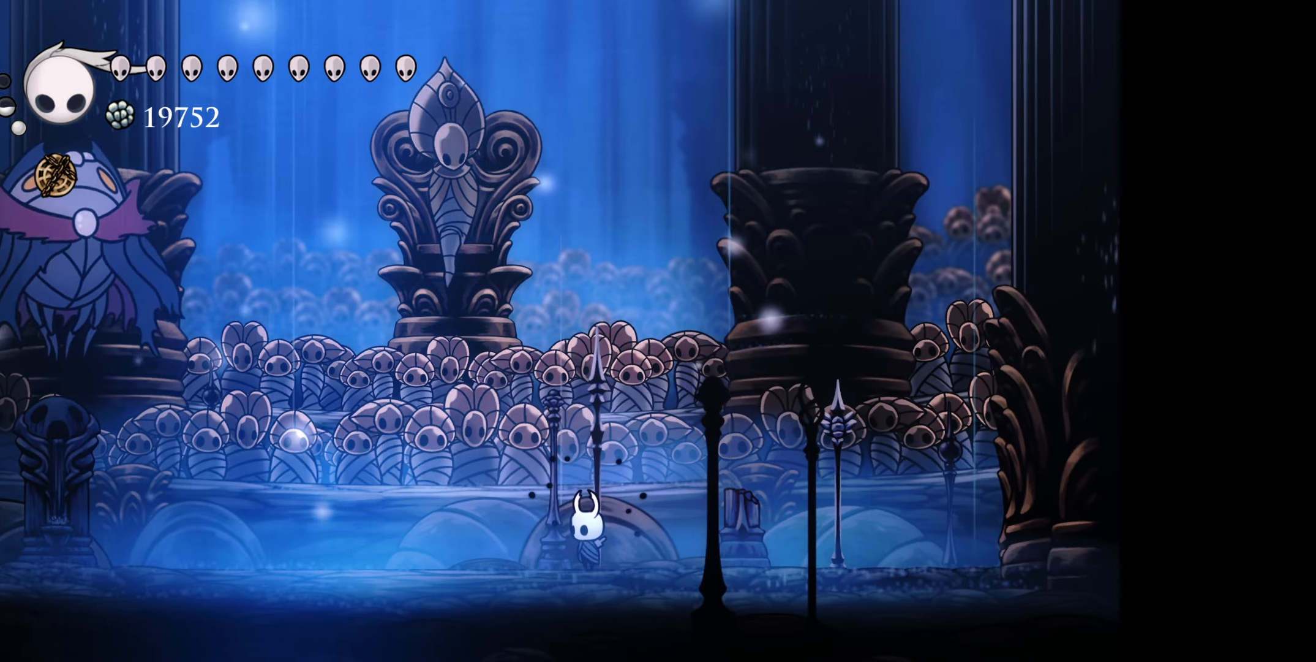
{"buttons": [], "right_stick": "center", "events": []}
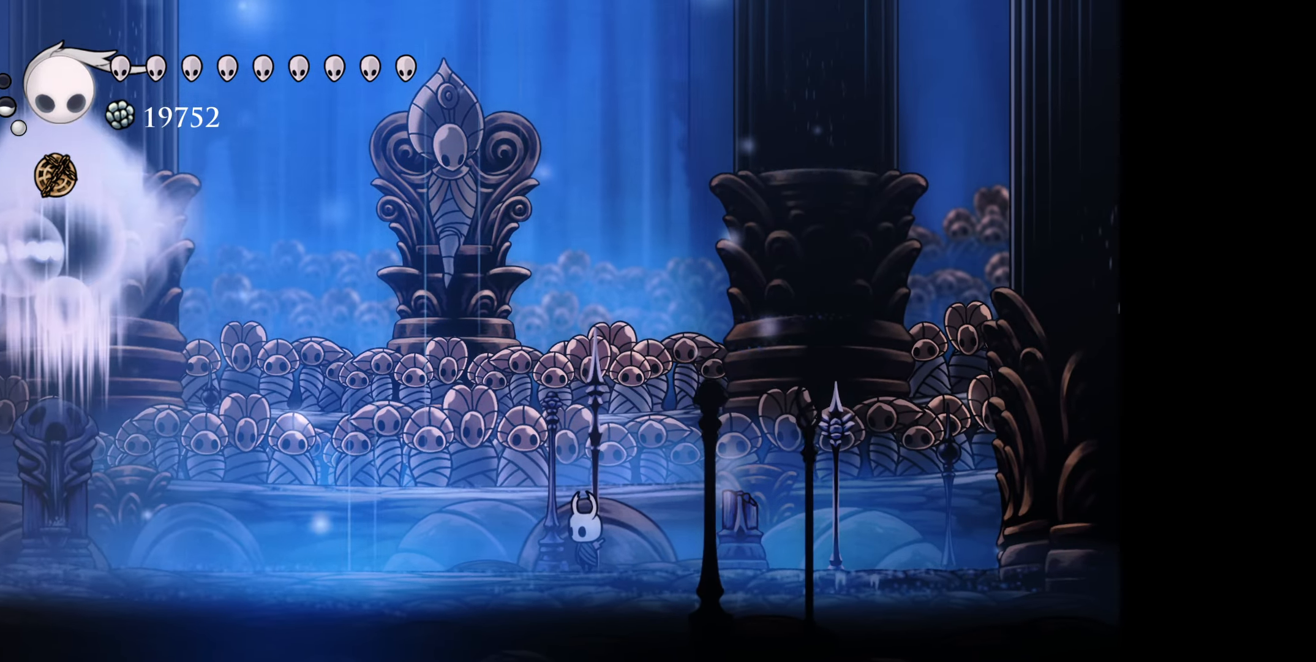
{"buttons": [], "right_stick": "center", "events": []}
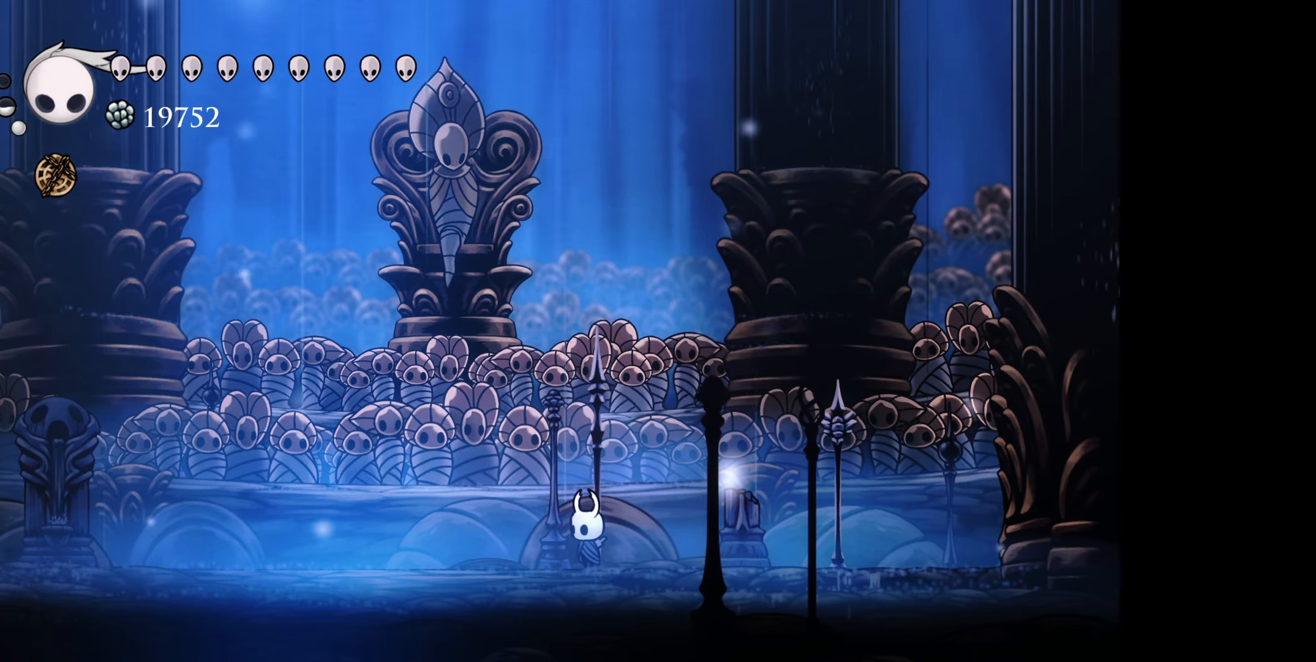
{"buttons": [], "right_stick": "center", "events": []}
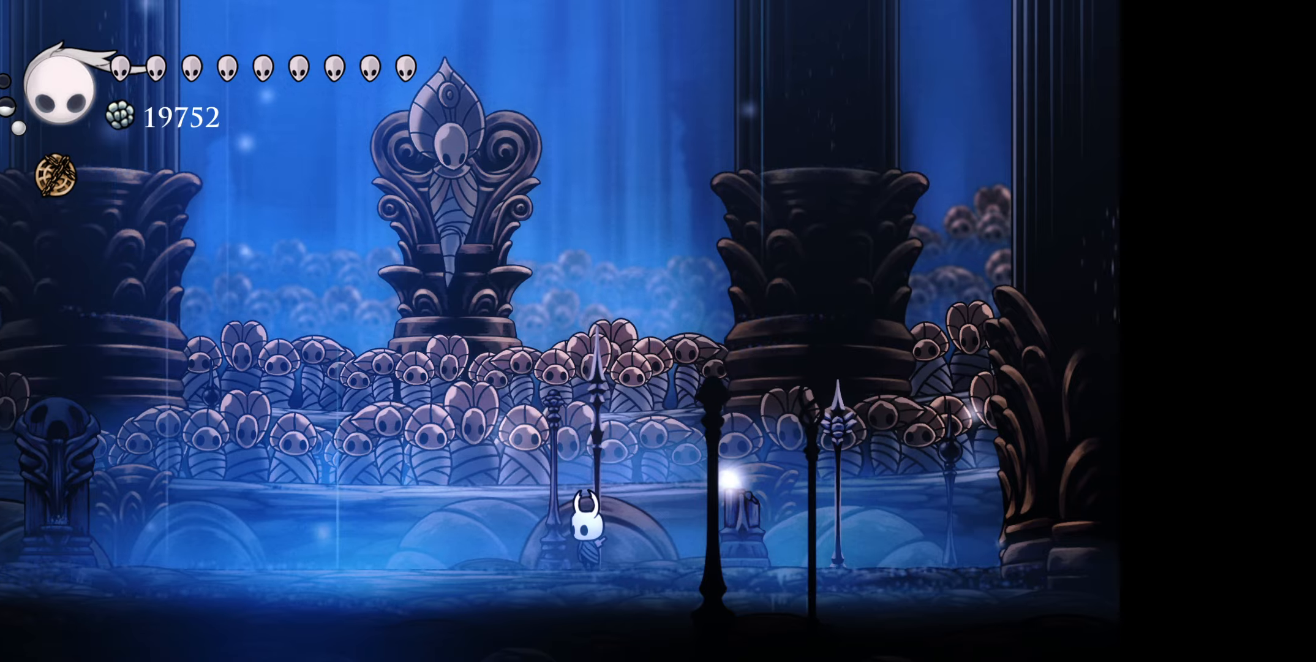
{"buttons": [], "right_stick": "center", "events": []}
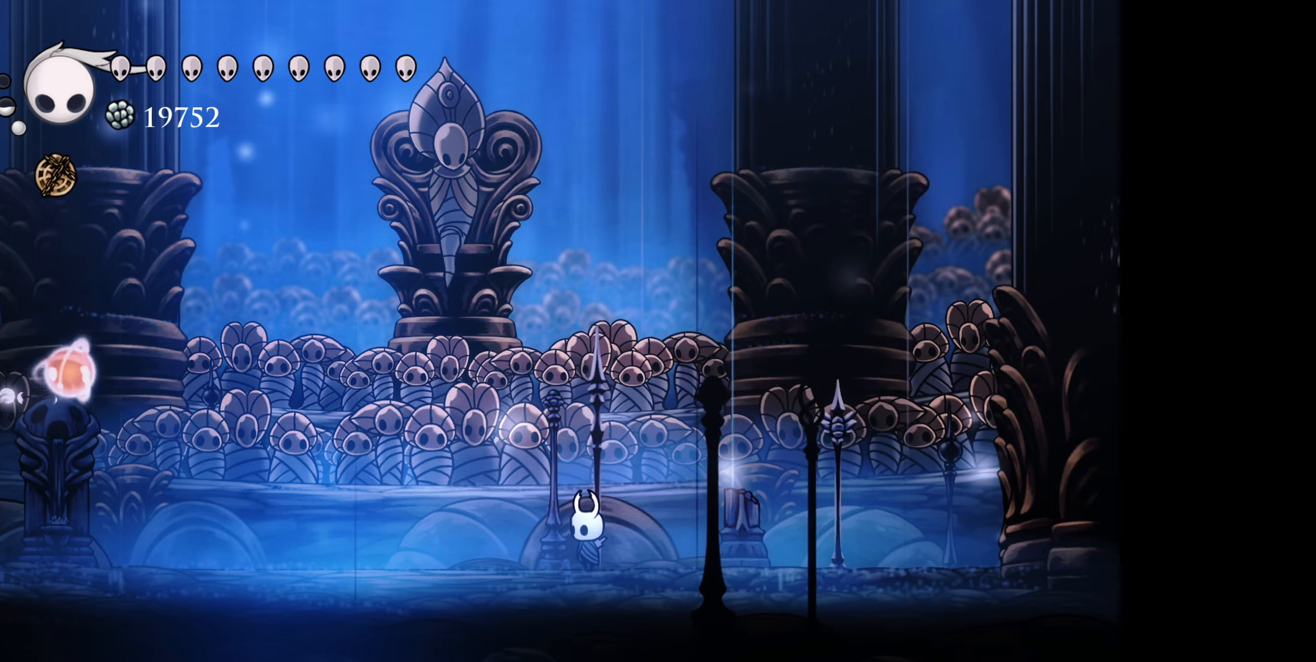
{"buttons": [], "right_stick": "center", "events": [[116, "DPAD_LEFT", "down"], [383, "DPAD_LEFT", "up"]]}
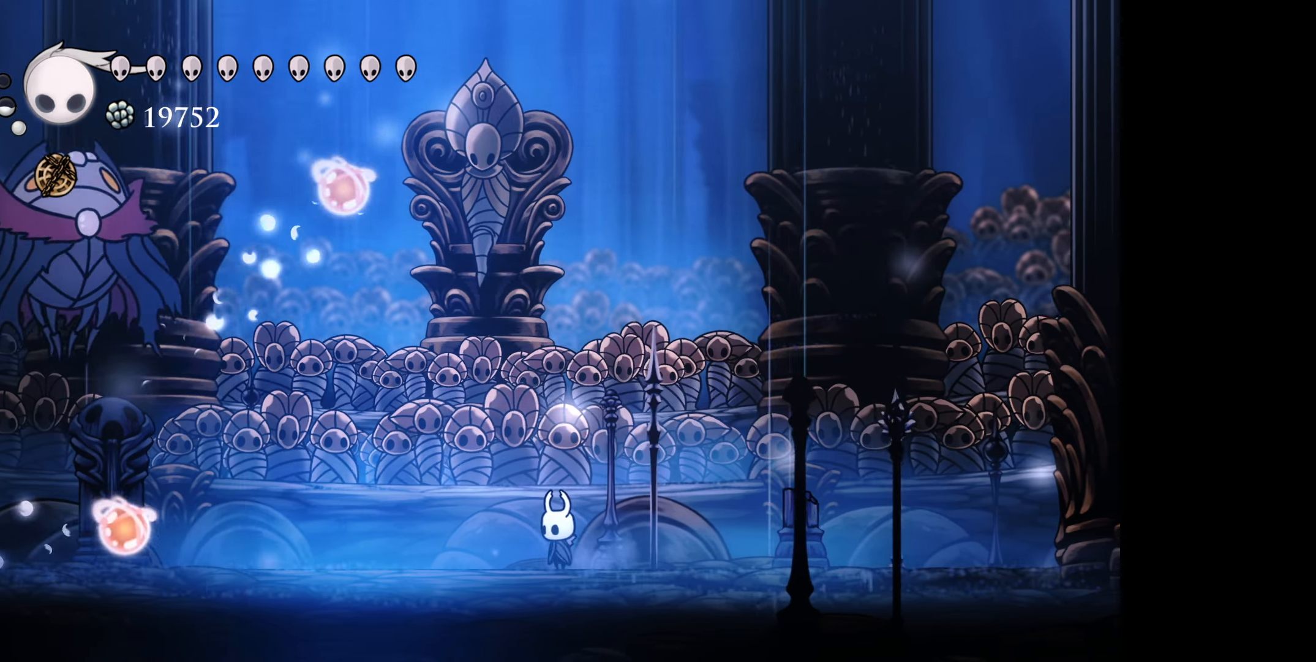
{"buttons": [], "right_stick": "center", "events": []}
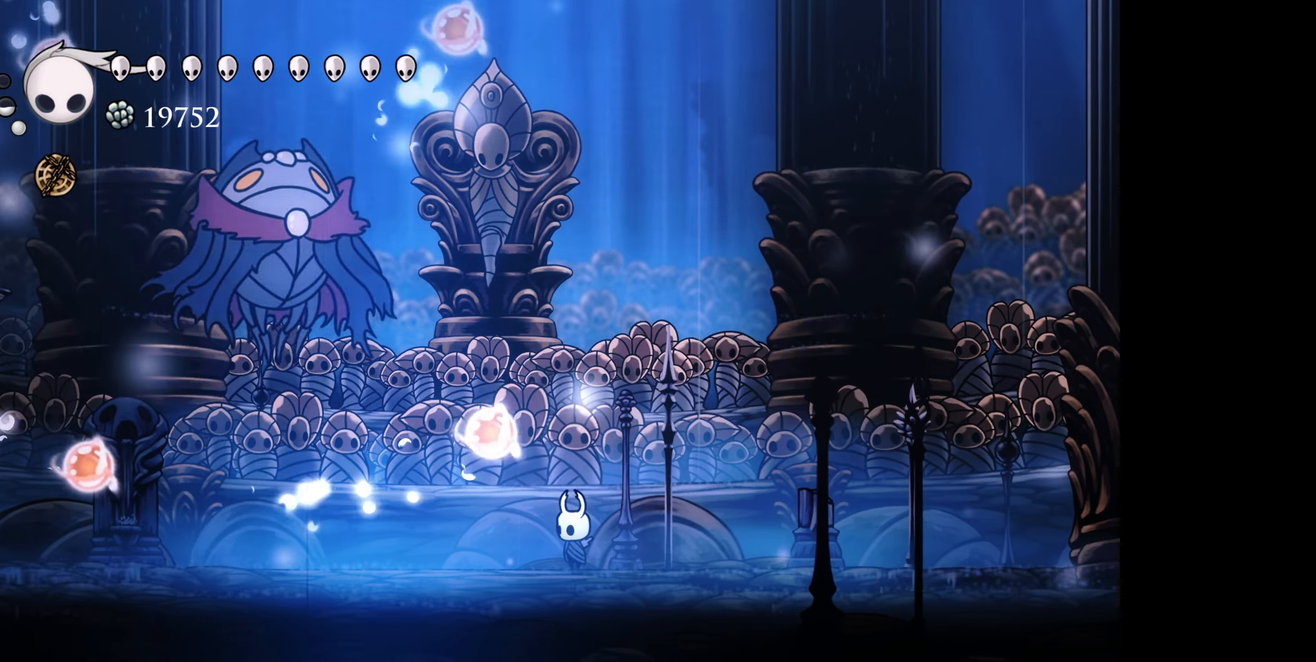
{"buttons": ["A", "B", "DPAD_UP", "DPAD_LEFT"], "right_stick": "center", "events": [[300, "DPAD_UP", "down"], [316, "DPAD_LEFT", "down"], [350, "B", "down"], [466, "A", "down"]]}
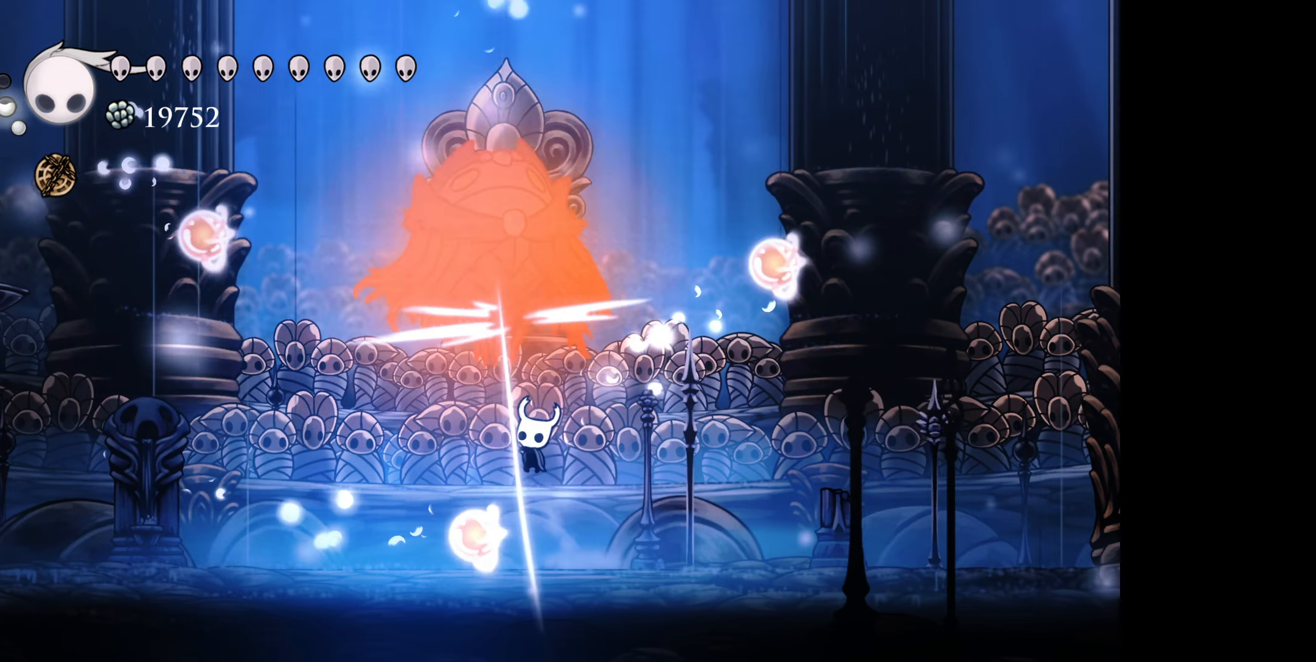
{"buttons": ["B", "DPAD_UP", "DPAD_RIGHT"], "right_stick": "center", "events": [[66, "A", "up"], [83, "B", "up"], [83, "DPAD_LEFT", "up"], [100, "DPAD_RIGHT", "down"], [133, "DPAD_UP", "up"], [200, "DPAD_UP", "down"], [350, "B", "down"]]}
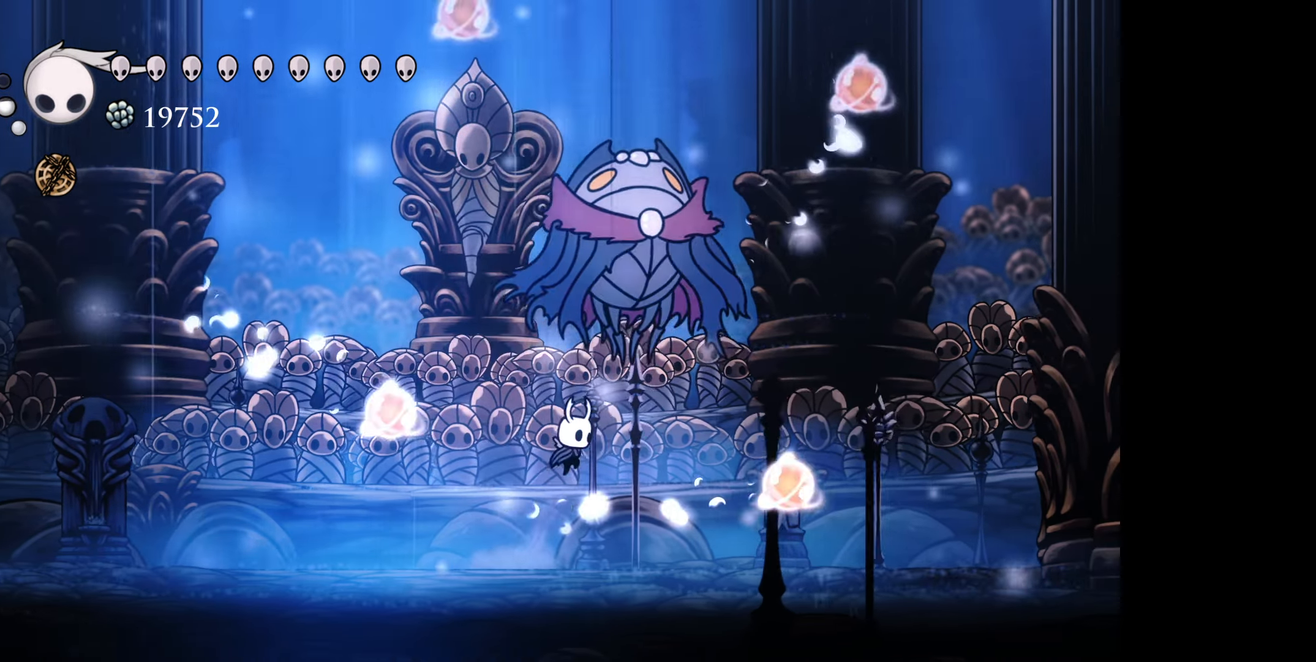
{"buttons": ["DPAD_UP", "DPAD_LEFT"], "right_stick": "center", "events": [[33, "A", "down"], [83, "DPAD_RIGHT", "up"], [133, "DPAD_LEFT", "down"], [233, "A", "up"], [300, "B", "up"]]}
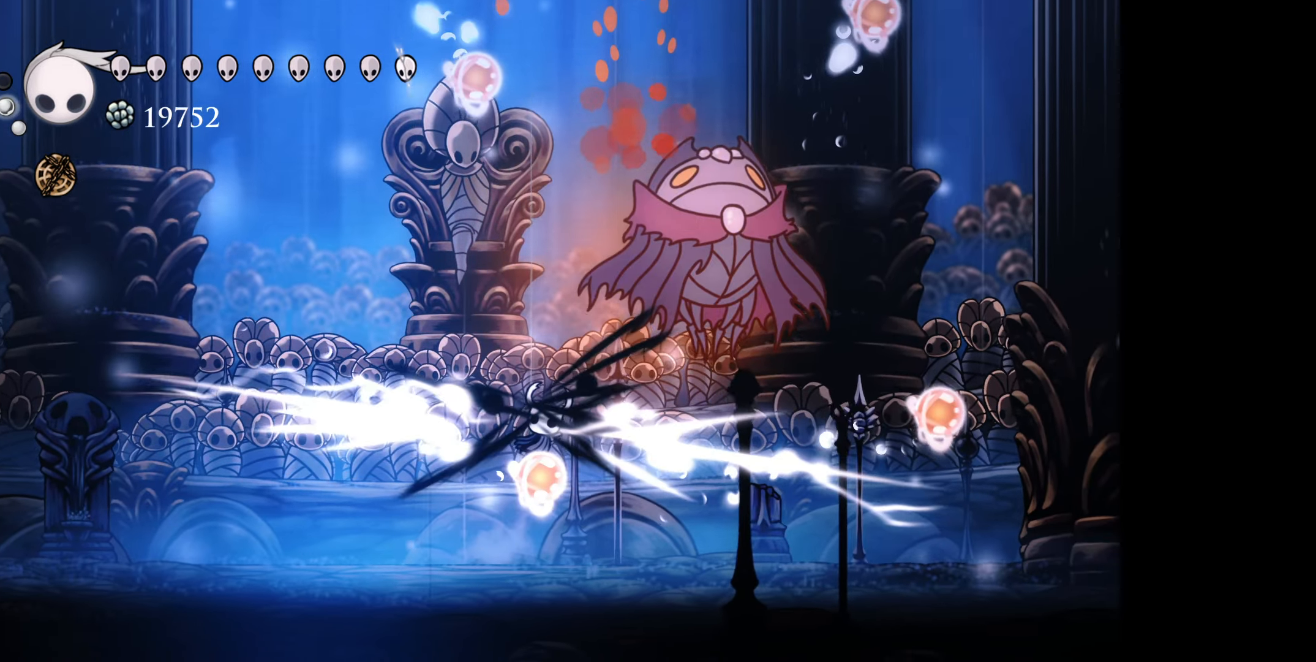
{"buttons": ["DPAD_UP", "DPAD_LEFT"], "right_stick": "center", "events": []}
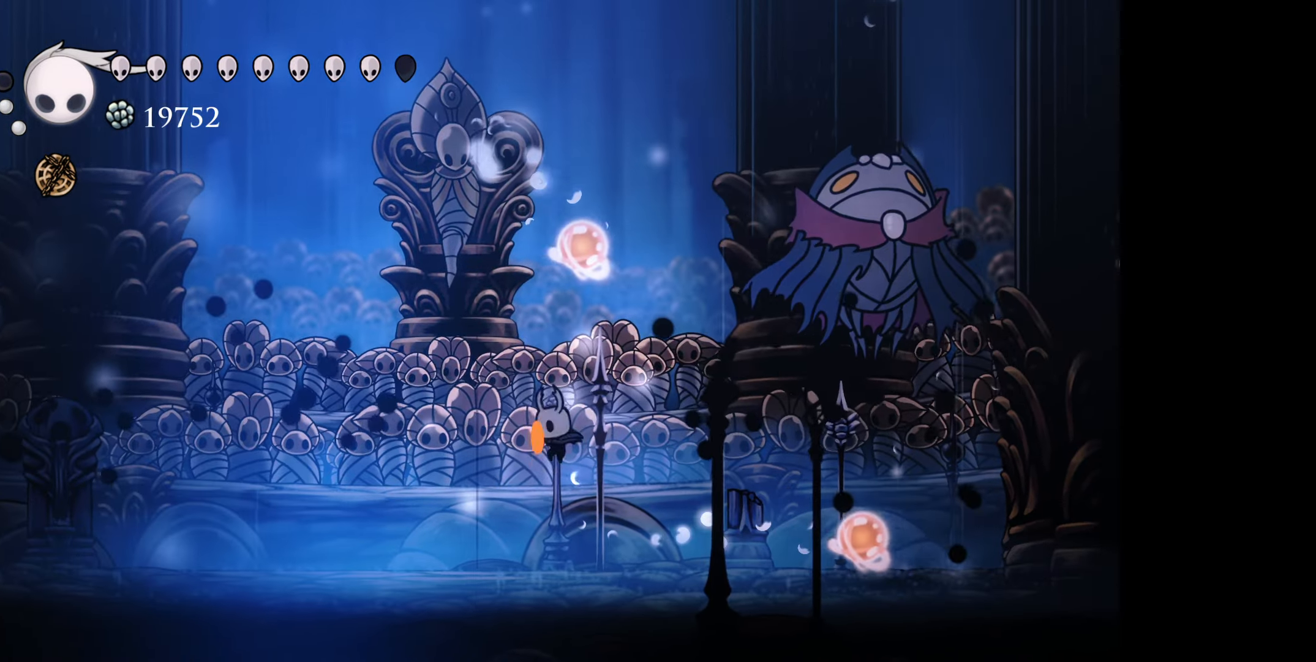
{"buttons": ["X"], "right_stick": "center", "events": [[183, "X", "down"], [283, "DPAD_UP", "up"], [333, "DPAD_LEFT", "up"]]}
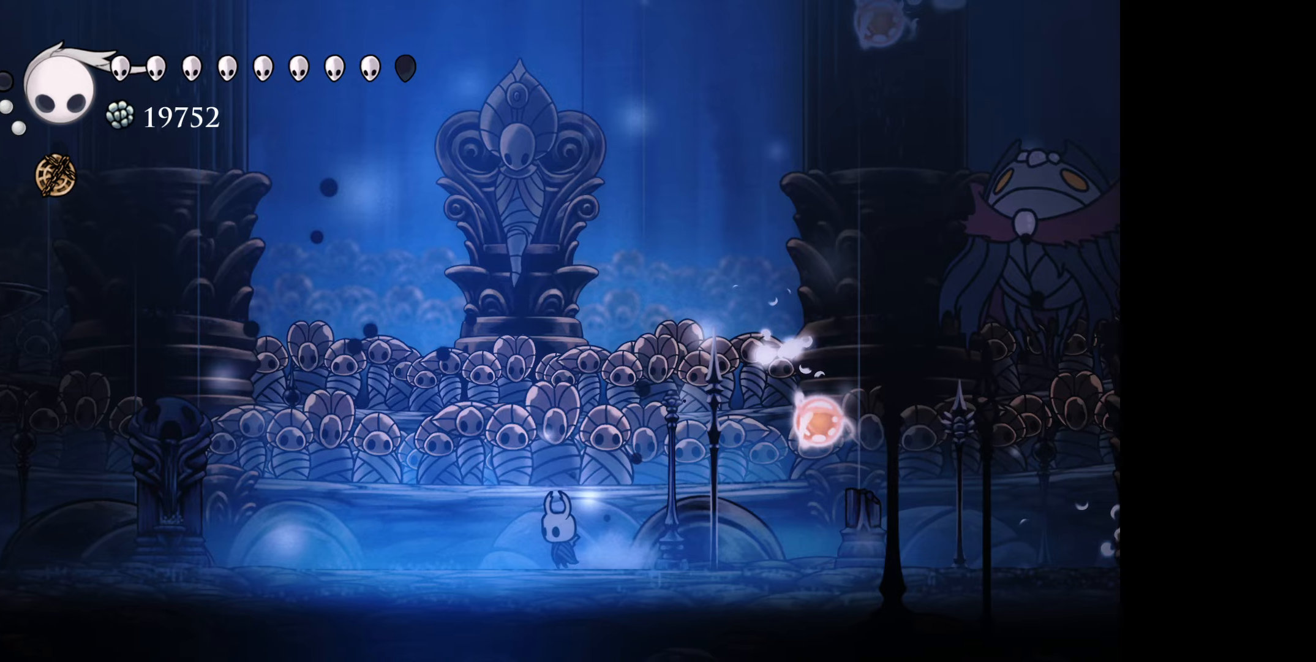
{"buttons": ["X"], "right_stick": "center", "events": []}
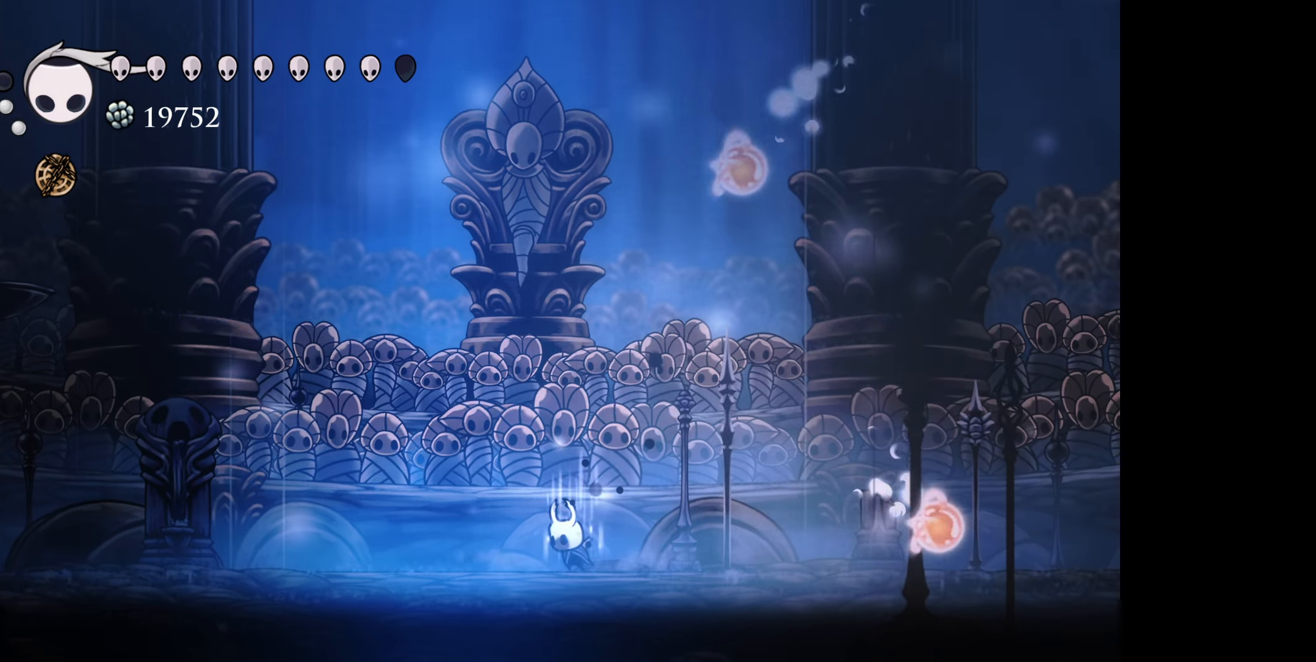
{"buttons": ["X"], "right_stick": "center", "events": []}
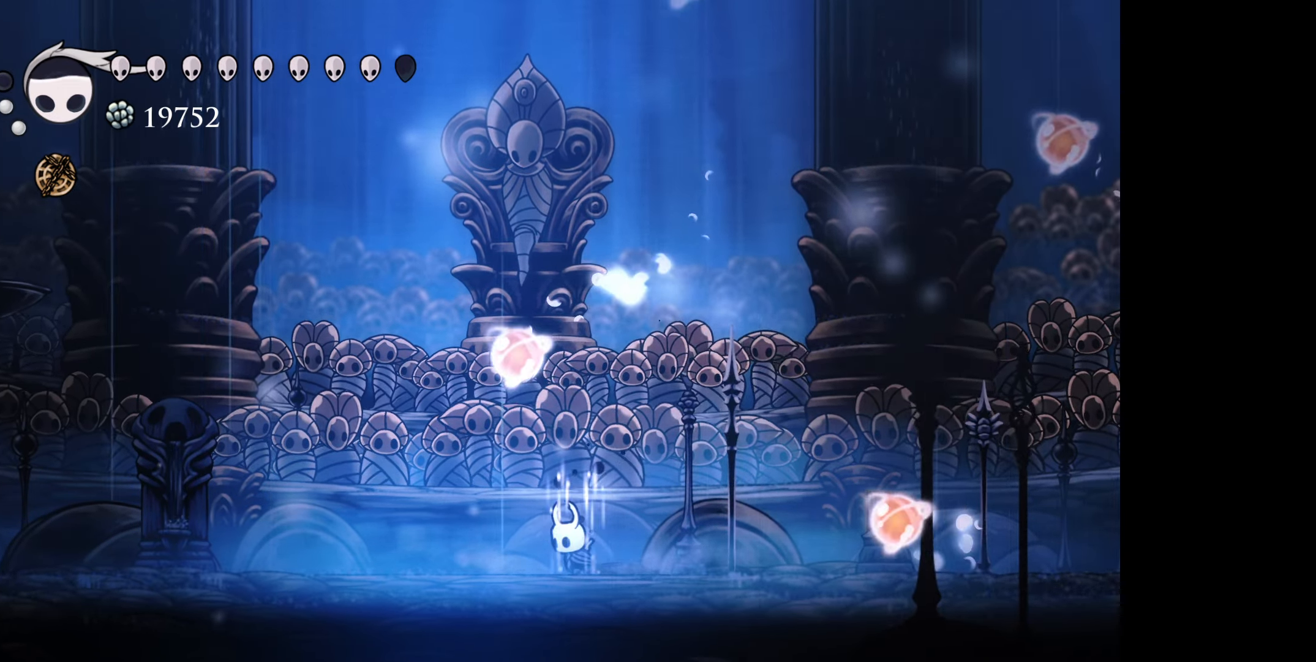
{"buttons": [], "right_stick": "center", "events": [[217, "X", "up"]]}
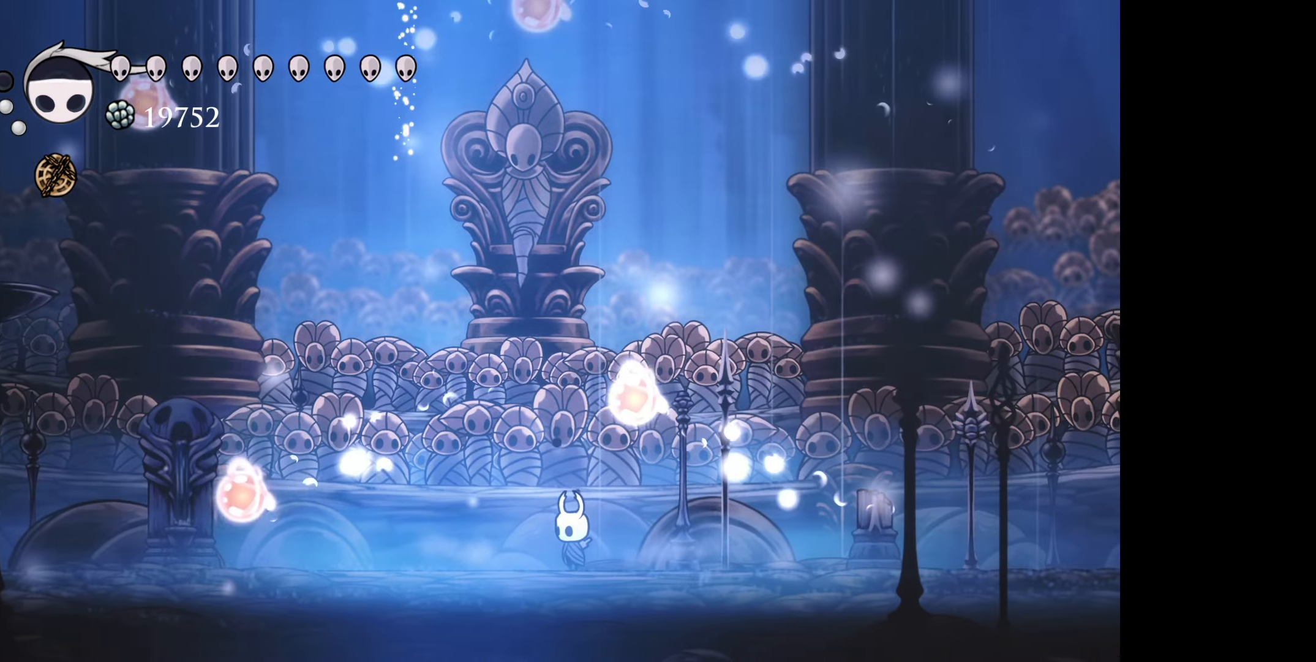
{"buttons": [], "right_stick": "center", "events": []}
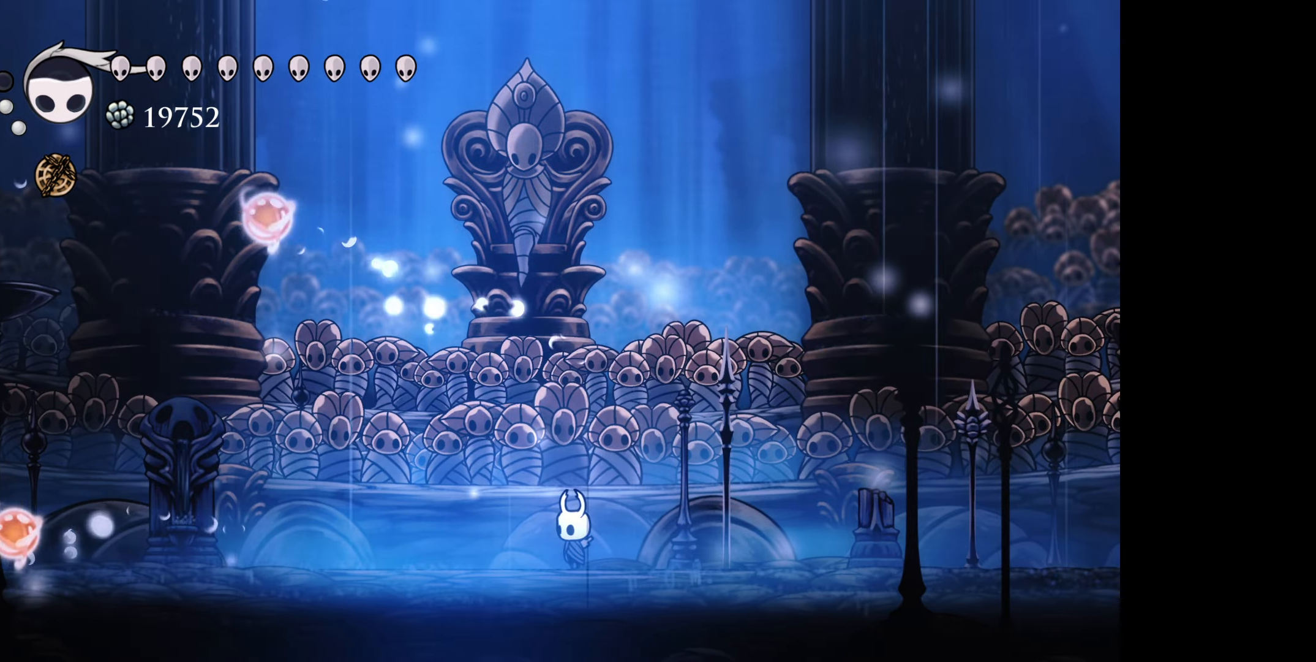
{"buttons": [], "right_stick": "center", "events": []}
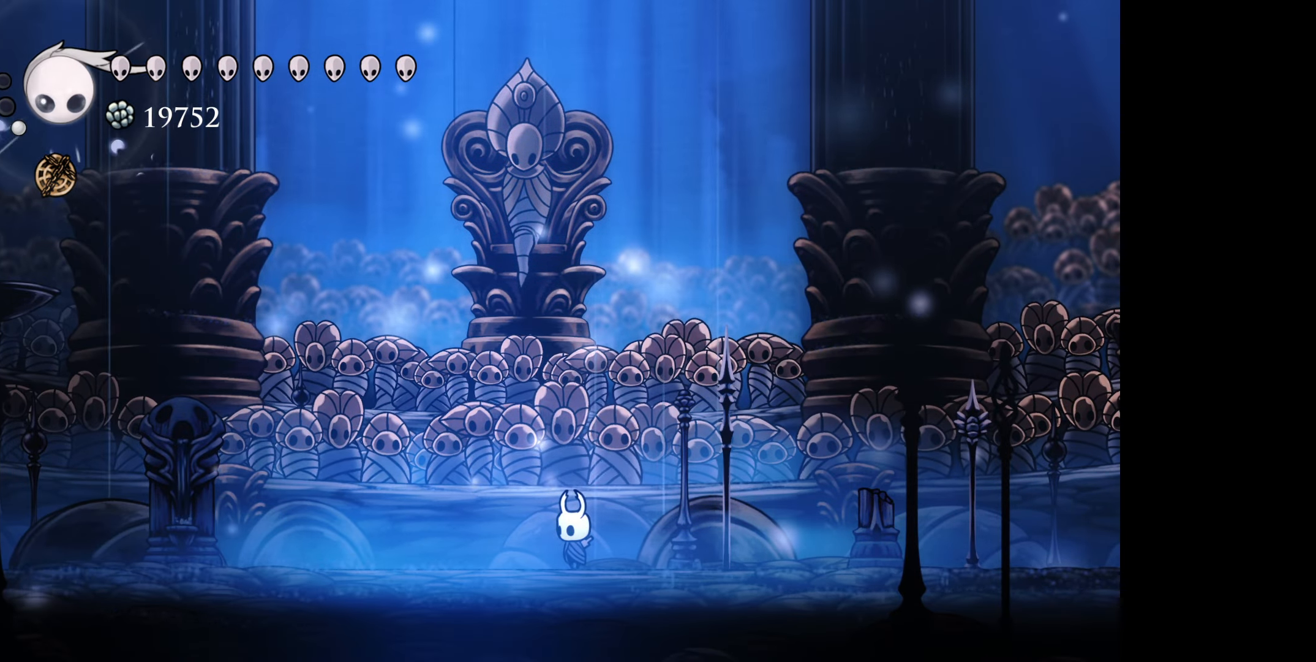
{"buttons": [], "right_stick": "center", "events": []}
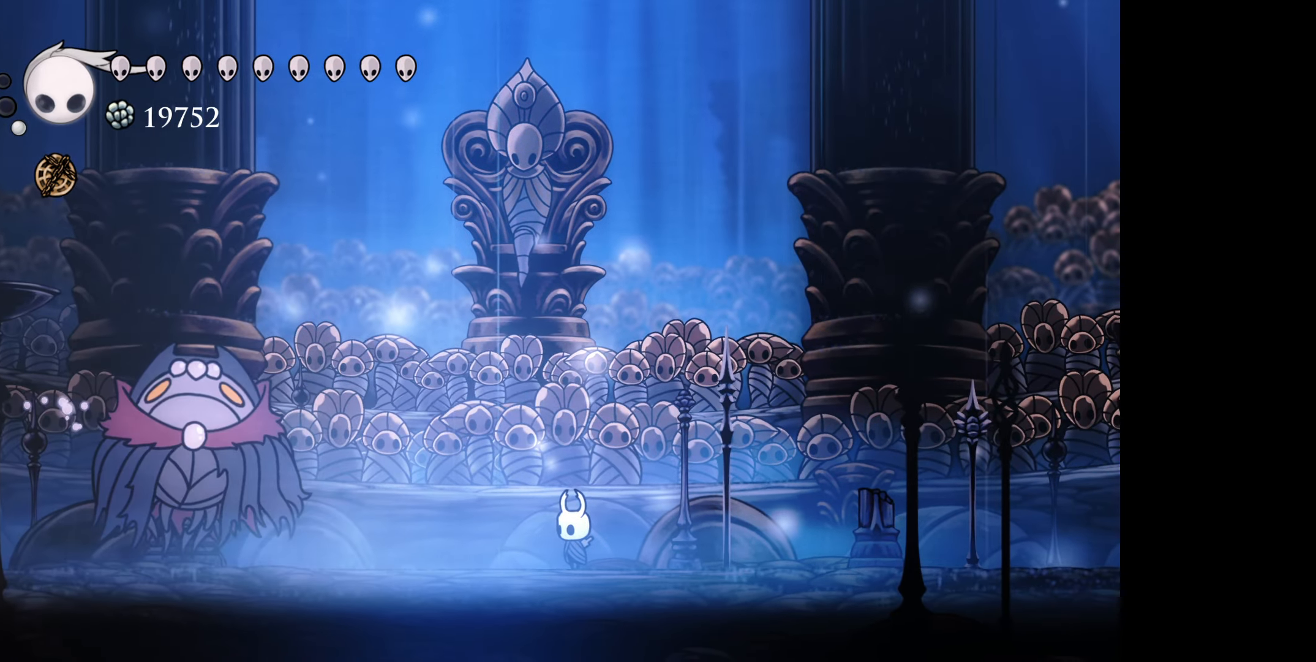
{"buttons": ["DPAD_LEFT"], "right_stick": "center", "events": [[200, "DPAD_LEFT", "down"]]}
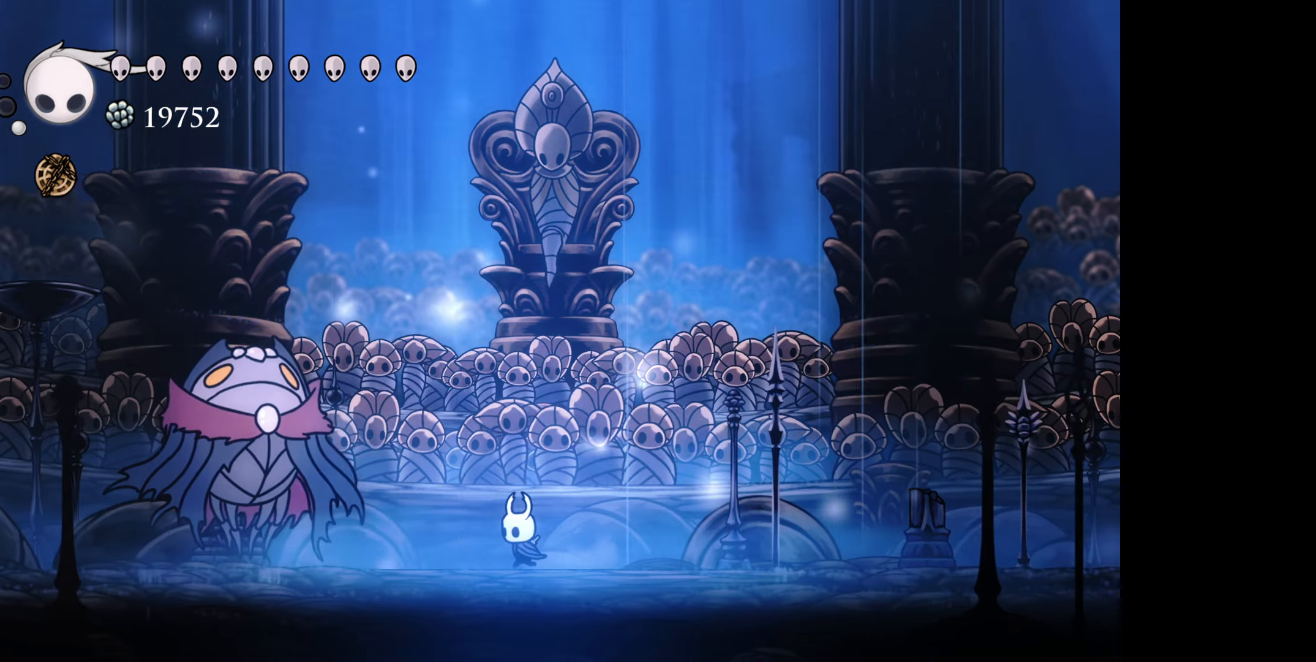
{"buttons": ["DPAD_LEFT"], "right_stick": "center", "events": [[233, "A", "down"], [400, "A", "up"]]}
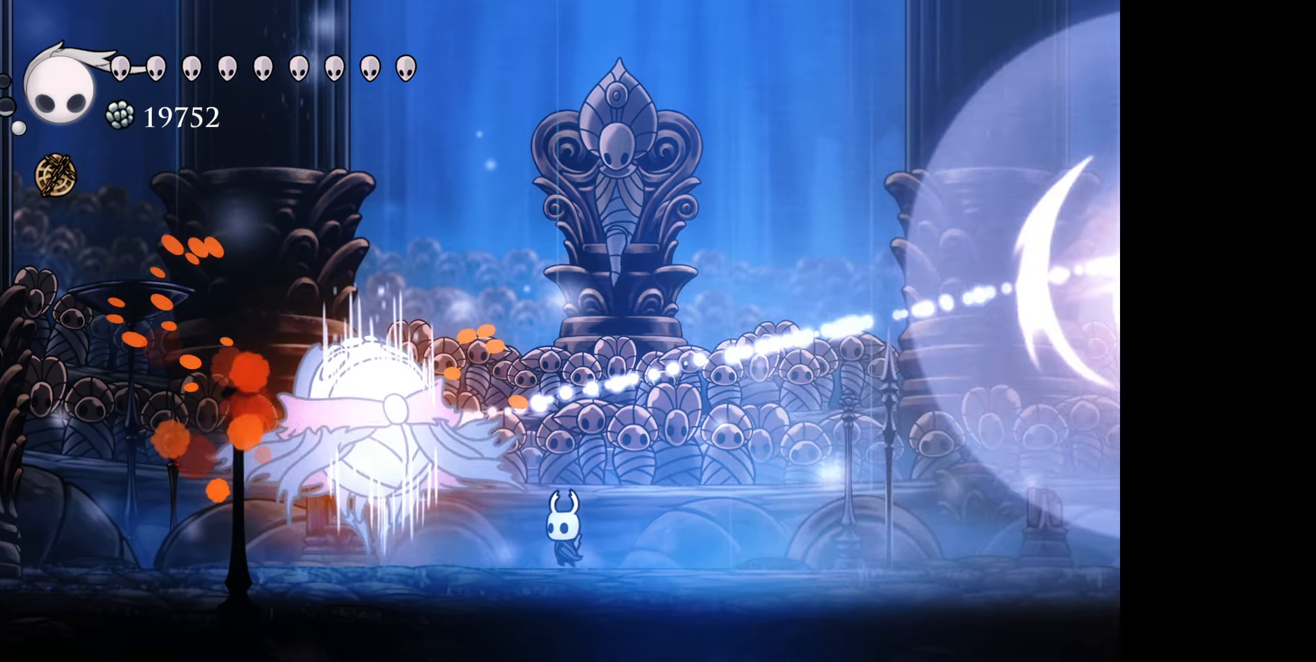
{"buttons": ["DPAD_RIGHT"], "right_stick": "center", "events": [[83, "A", "down"], [100, "DPAD_LEFT", "up"], [117, "DPAD_LEFT", "down"], [234, "A", "up"], [384, "DPAD_LEFT", "up"], [450, "DPAD_RIGHT", "down"]]}
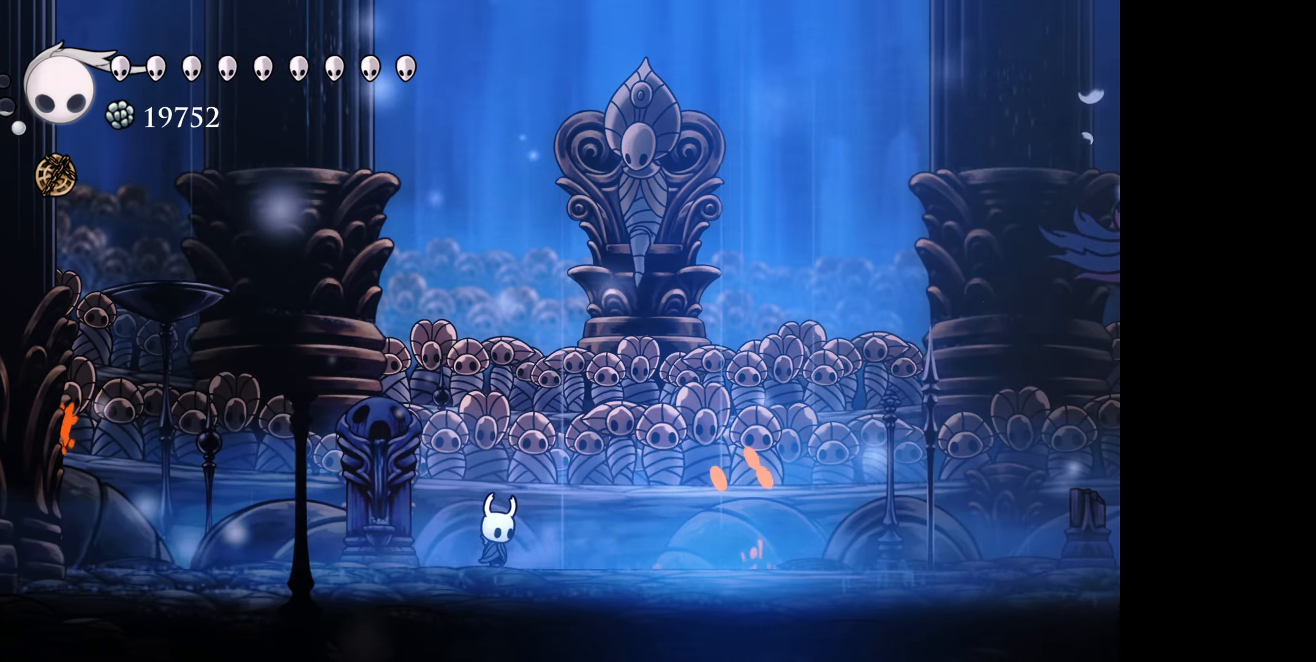
{"buttons": ["DPAD_RIGHT"], "right_stick": "center", "events": [[250, "DPAD_RIGHT", "up"], [467, "DPAD_RIGHT", "down"]]}
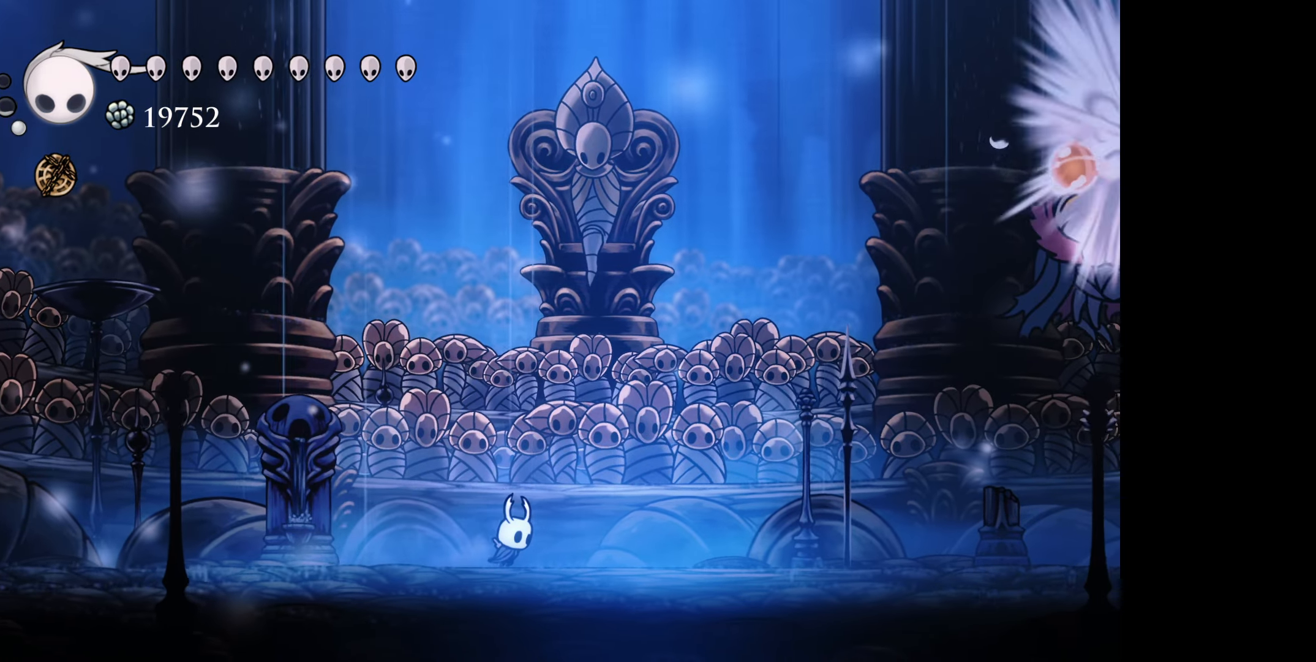
{"buttons": ["DPAD_RIGHT"], "right_stick": "center", "events": [[134, "R1", "down"], [334, "R1", "up"]]}
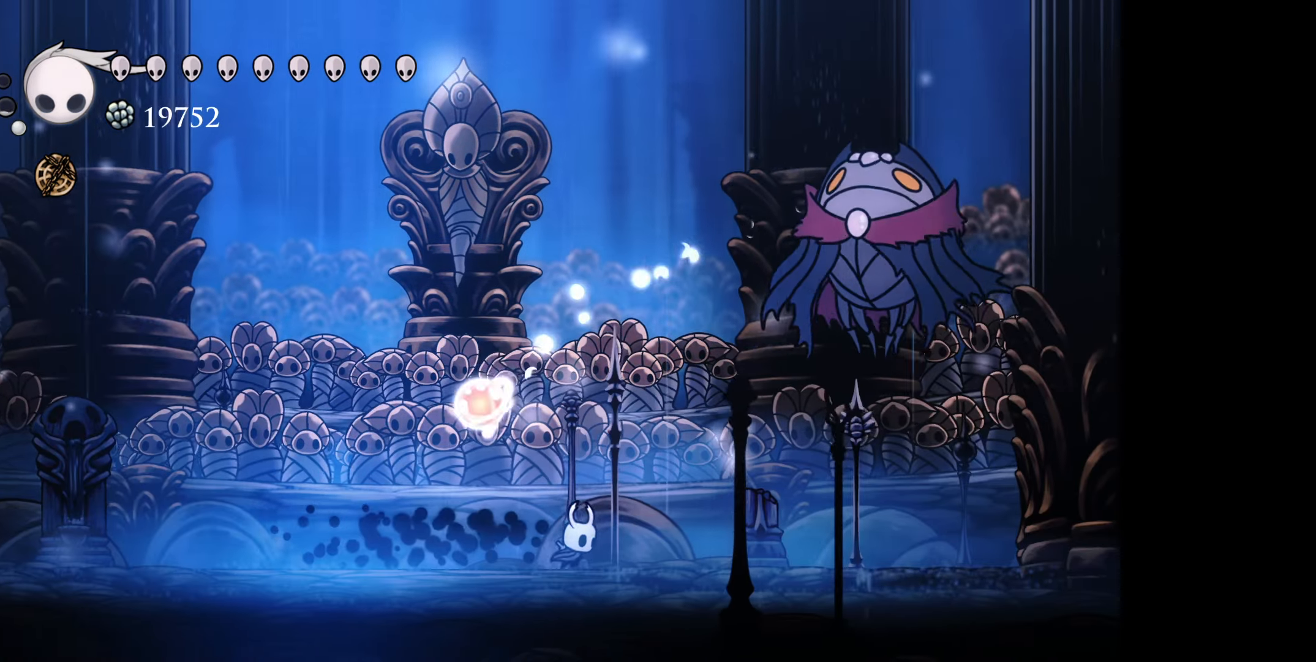
{"buttons": ["B", "DPAD_UP", "DPAD_RIGHT"], "right_stick": "center", "events": [[250, "DPAD_UP", "down"], [317, "B", "down"]]}
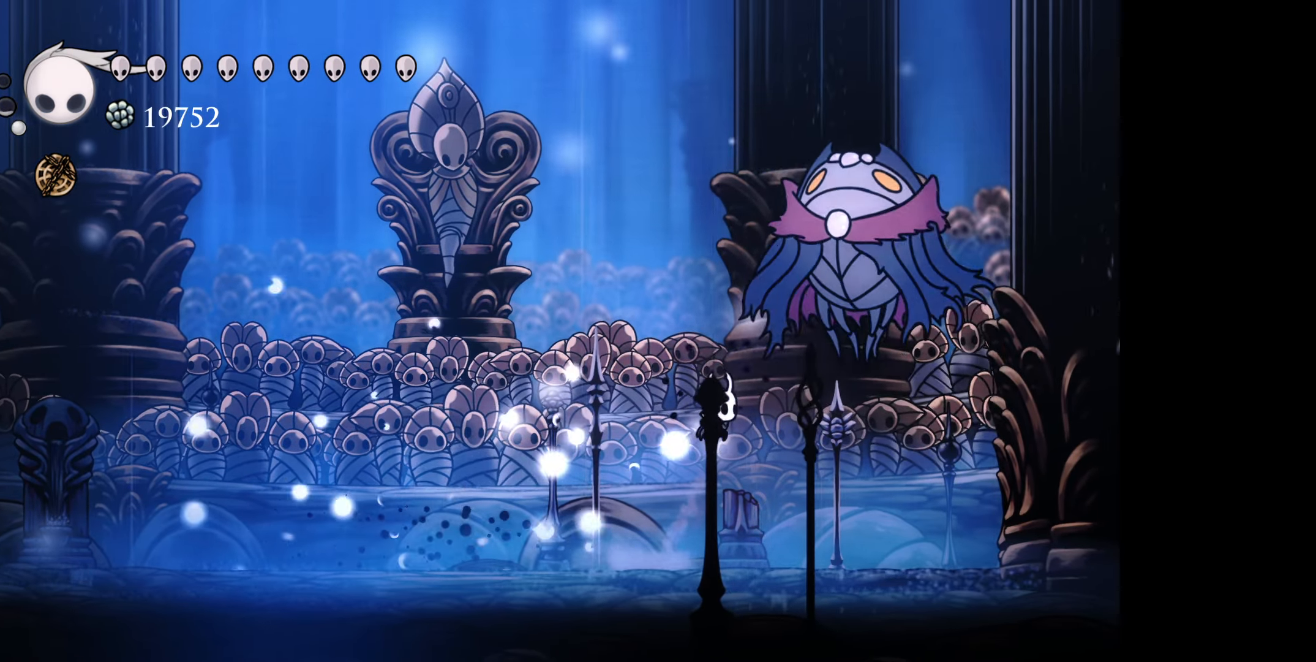
{"buttons": ["DPAD_RIGHT"], "right_stick": "center", "events": [[67, "A", "down"], [84, "DPAD_UP", "up"], [150, "DPAD_UP", "down"], [167, "A", "up"], [167, "B", "up"], [484, "DPAD_UP", "up"]]}
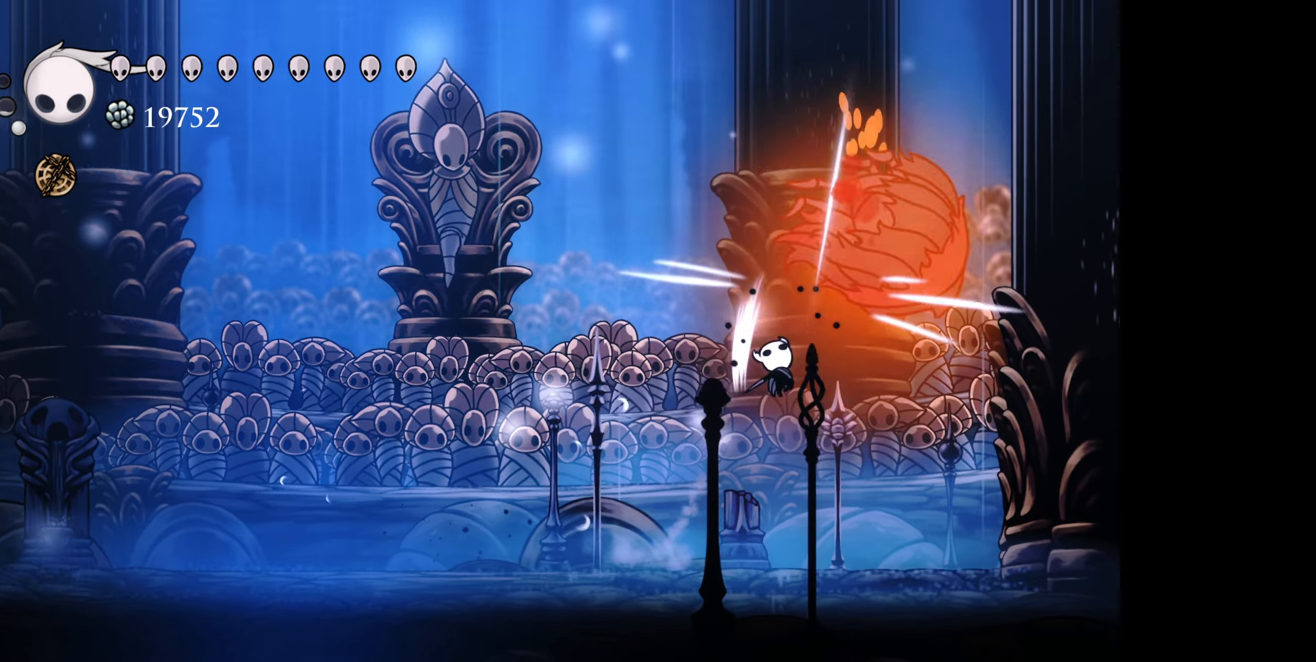
{"buttons": ["B", "DPAD_UP", "DPAD_RIGHT"], "right_stick": "center", "events": [[117, "DPAD_UP", "down"], [184, "DPAD_RIGHT", "up"], [367, "B", "down"], [434, "DPAD_RIGHT", "down"]]}
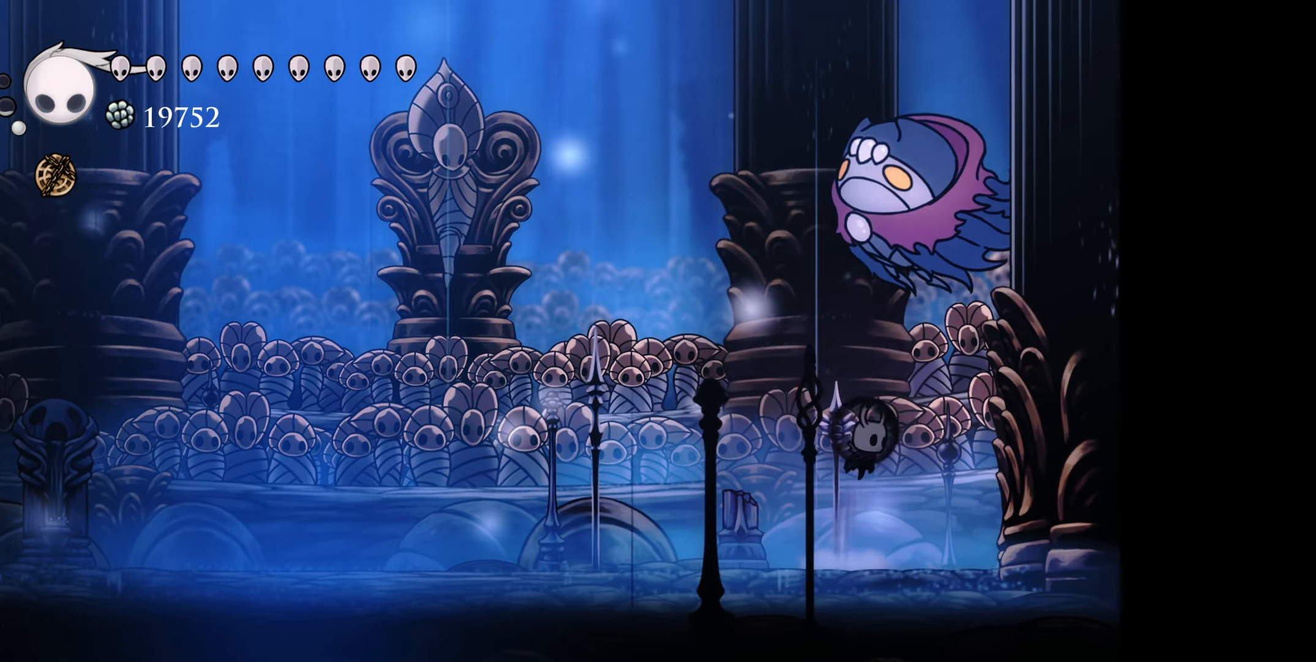
{"buttons": ["DPAD_UP"], "right_stick": "center", "events": [[134, "A", "down"], [200, "DPAD_RIGHT", "up"], [267, "A", "up"], [300, "B", "up"]]}